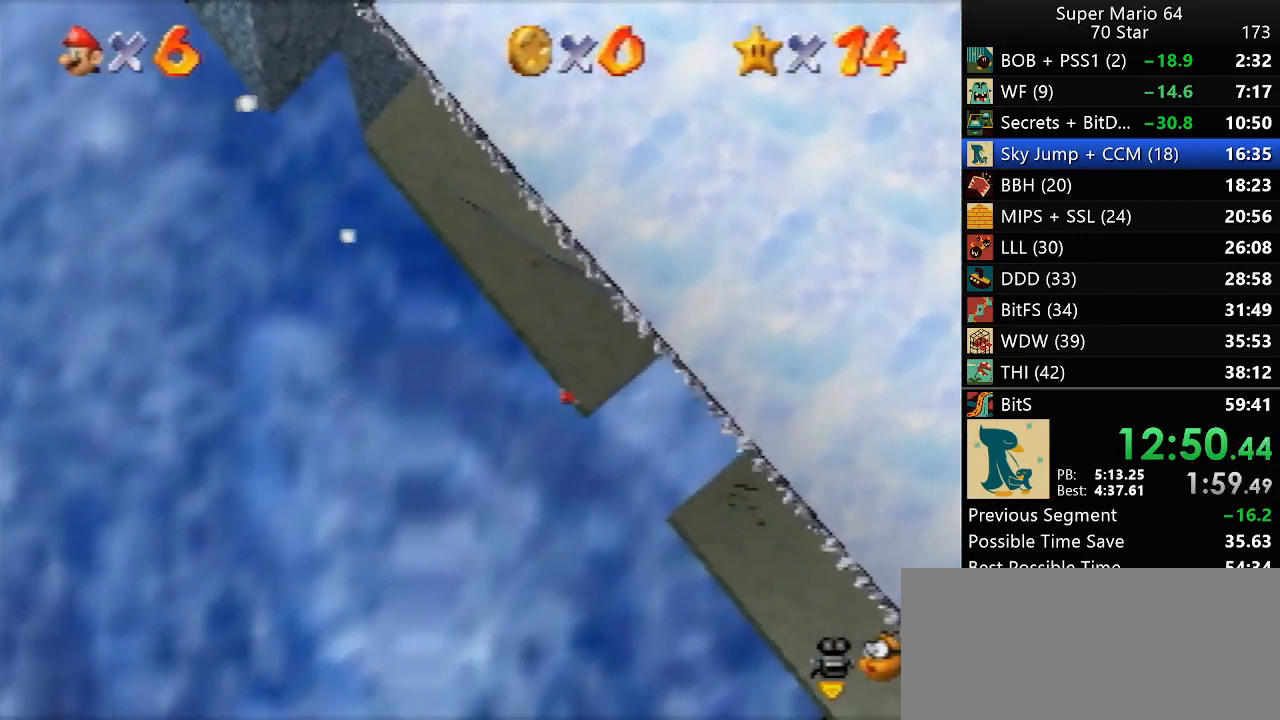
Gameplay with a controller (Nintendo layout); each line is a JSON object with the inputs held at the frame after it. "events" lists button and stick changes between this image and that frame as [ms after this image, input, new state], when the widget could be followed in between. Not read: A L3 R3 X Y.
{"buttons": [], "left_stick": "up", "events": [[67, "B", "up"]]}
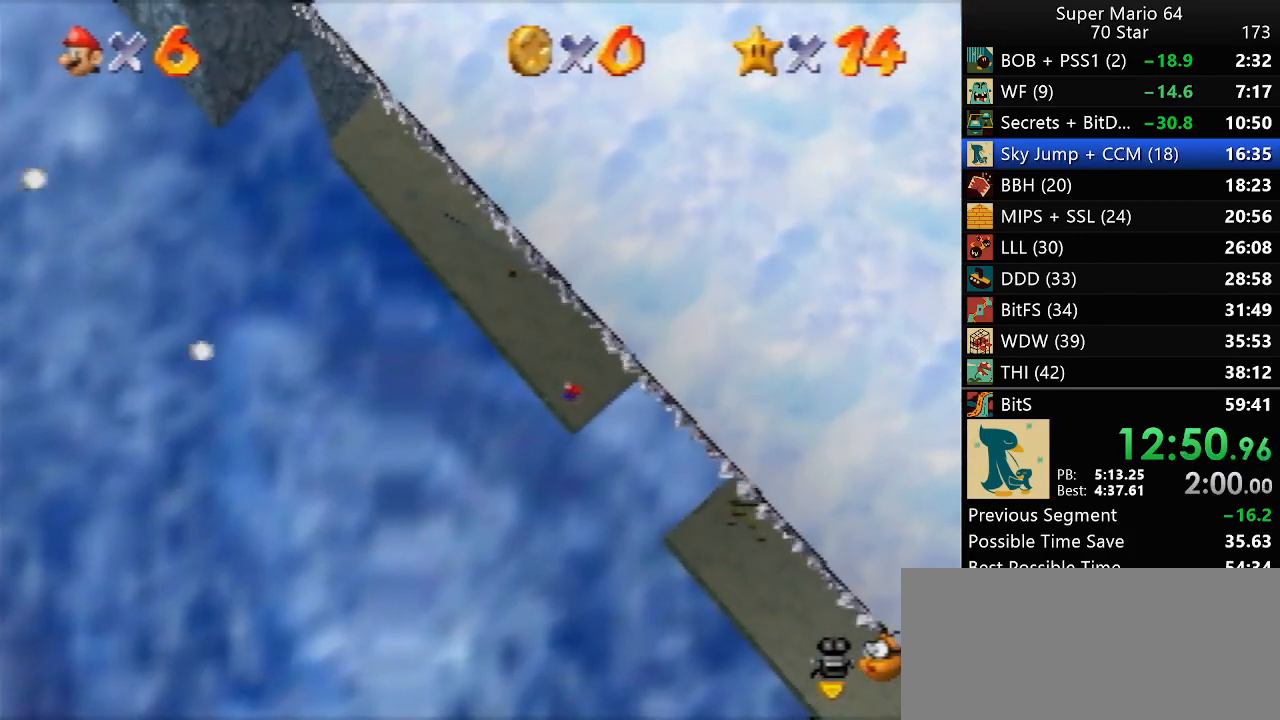
{"buttons": ["R1"], "left_stick": "center", "events": [[33, "left_stick", "center"], [333, "R1", "down"], [400, "R1", "up"], [433, "R1", "down"]]}
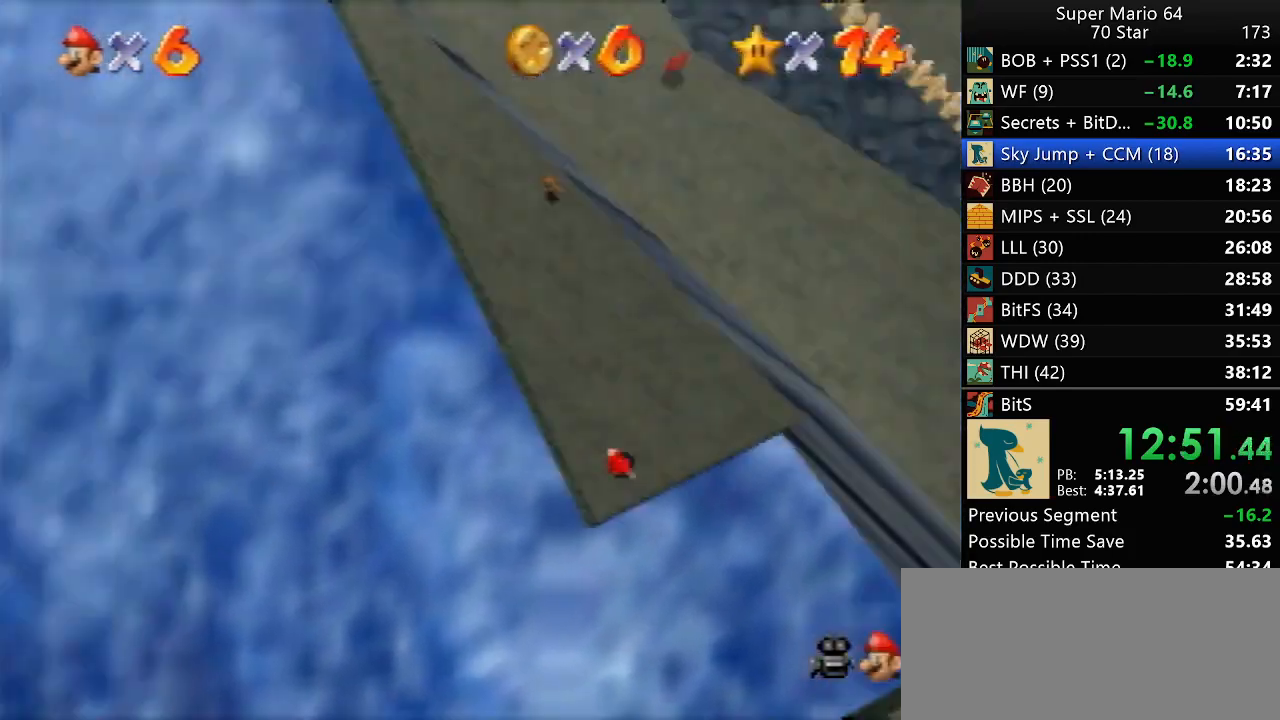
{"buttons": [], "left_stick": "left", "events": [[17, "C_LEFT", "down"], [17, "R1", "up"], [100, "C_LEFT", "up"], [133, "left_stick", "left"]]}
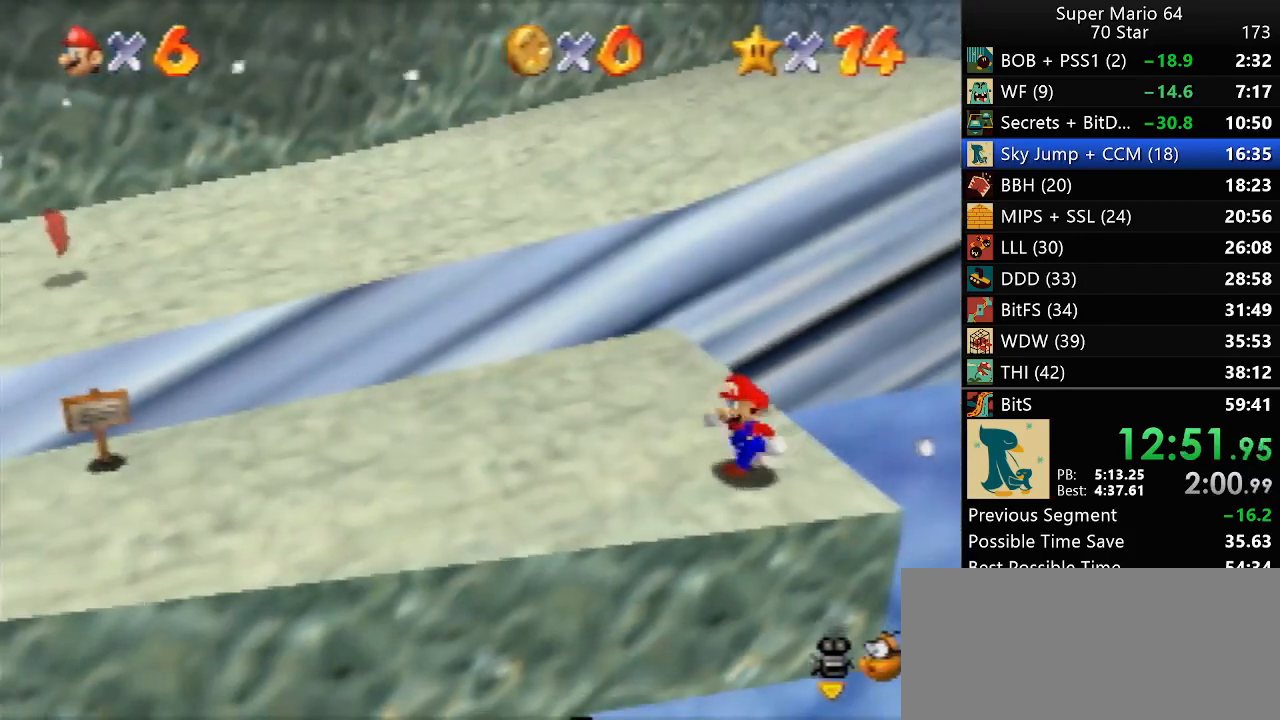
{"buttons": [], "left_stick": "up", "events": [[33, "left_stick", "up-left"], [217, "left_stick", "up"], [267, "Z", "down"], [400, "Z", "up"]]}
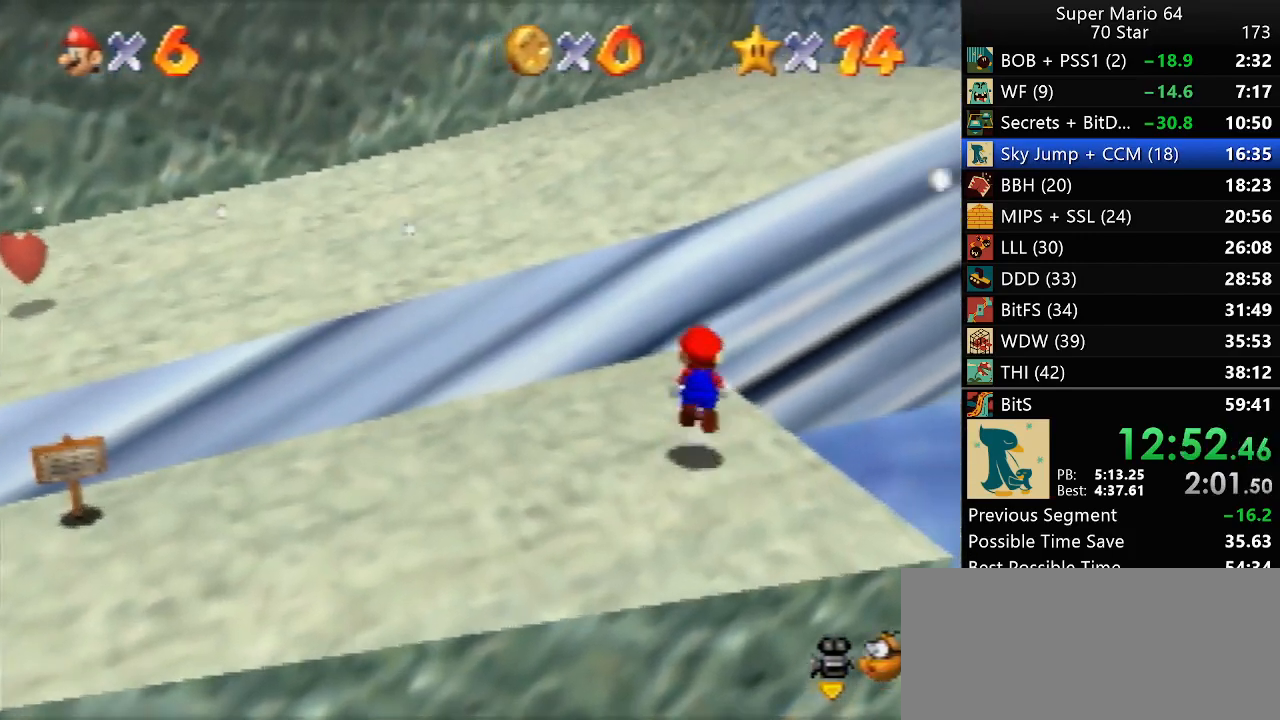
{"buttons": [], "left_stick": "up", "events": []}
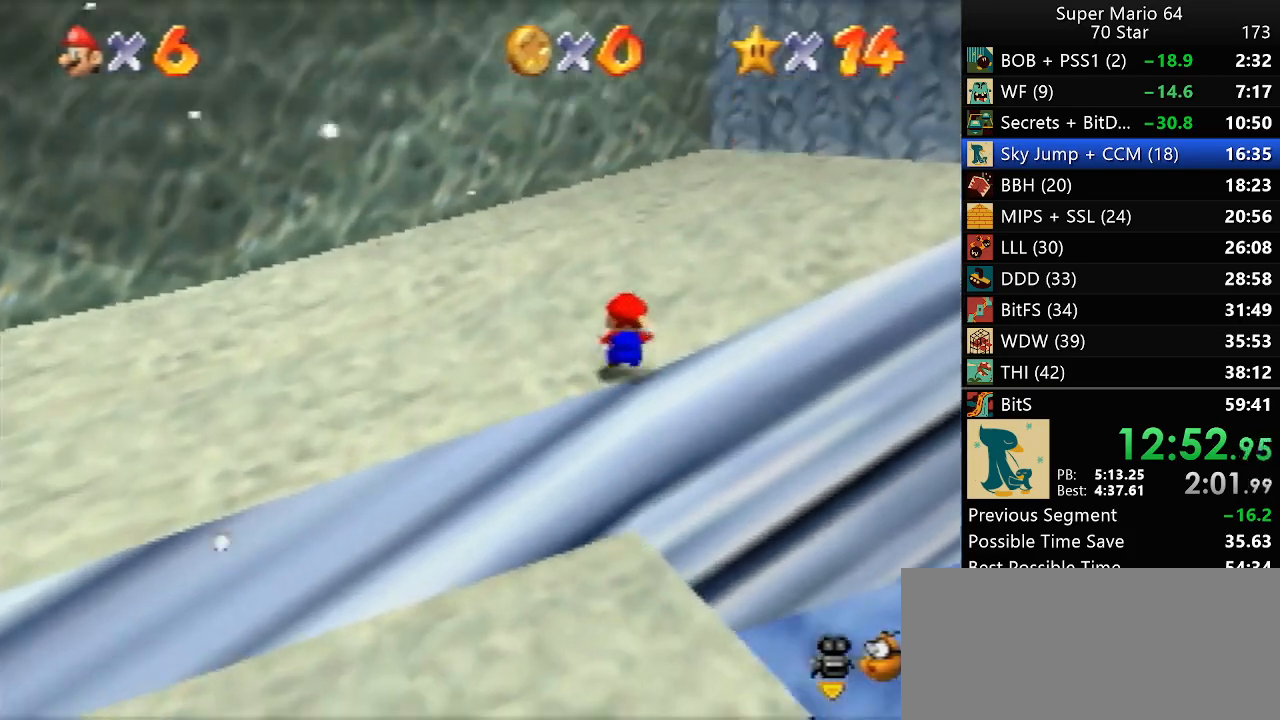
{"buttons": [], "left_stick": "up", "events": []}
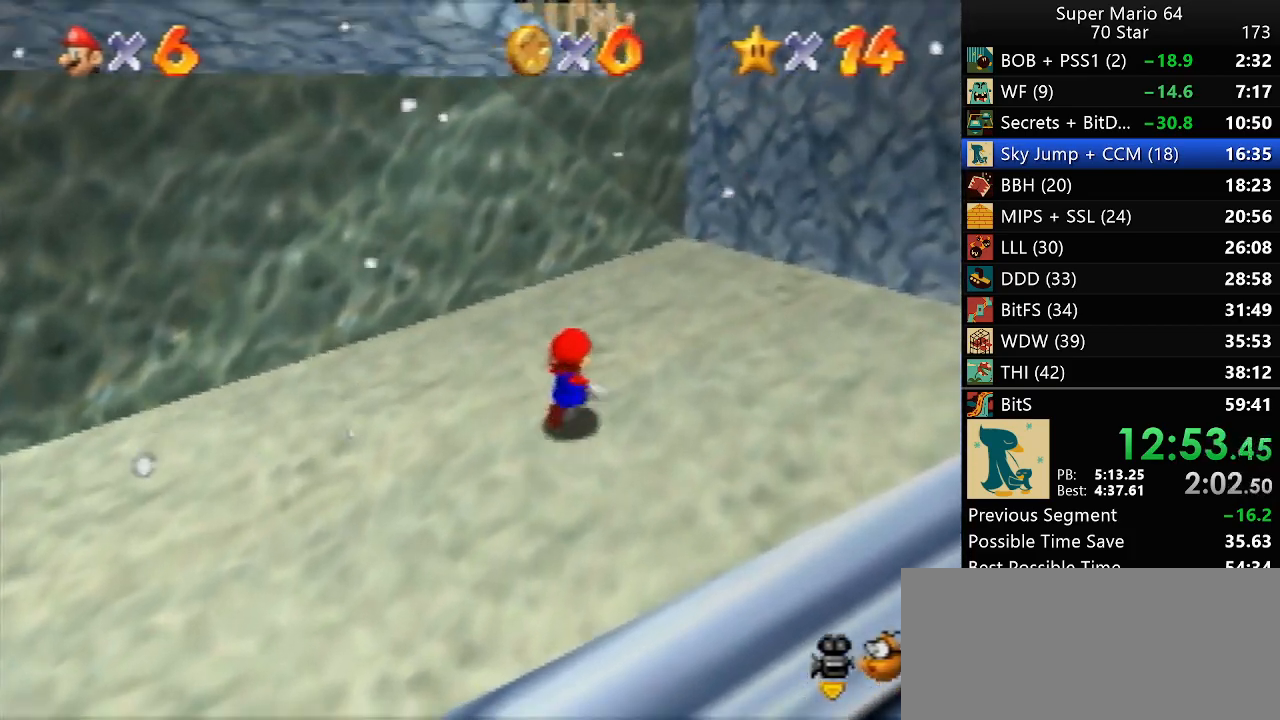
{"buttons": [], "left_stick": "down-left", "events": [[383, "left_stick", "down-left"]]}
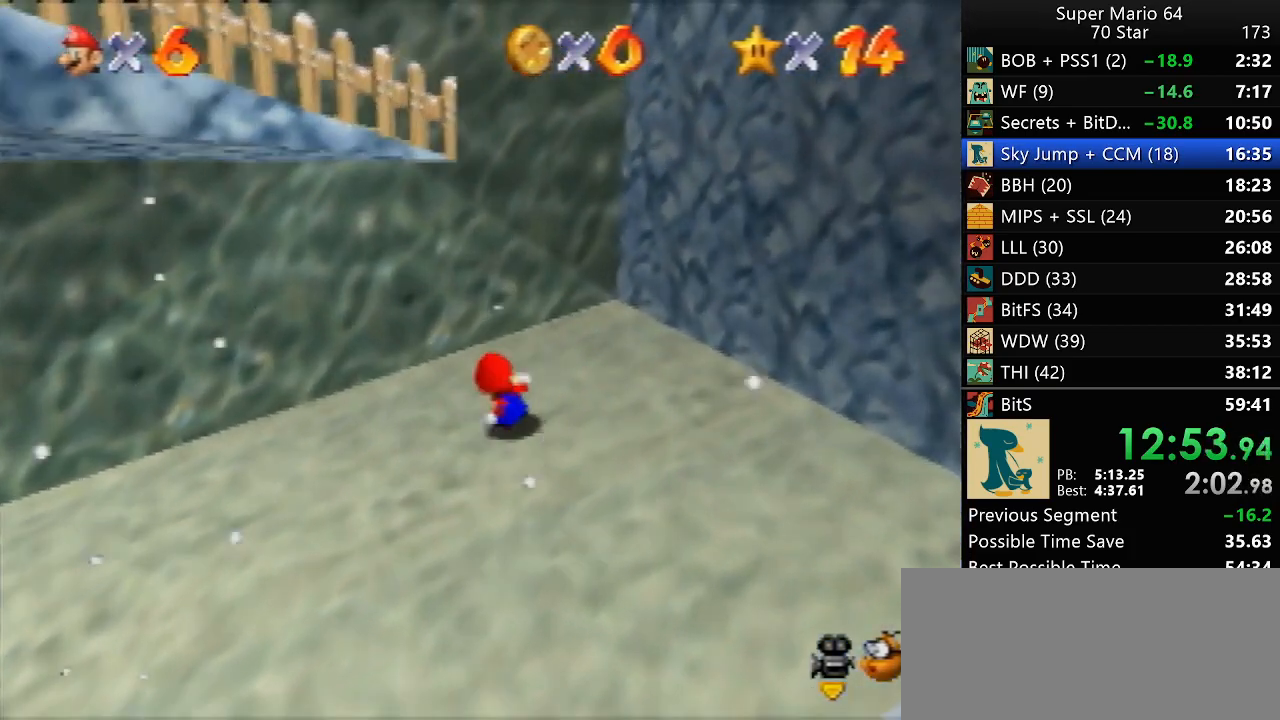
{"buttons": [], "left_stick": "down-left", "events": []}
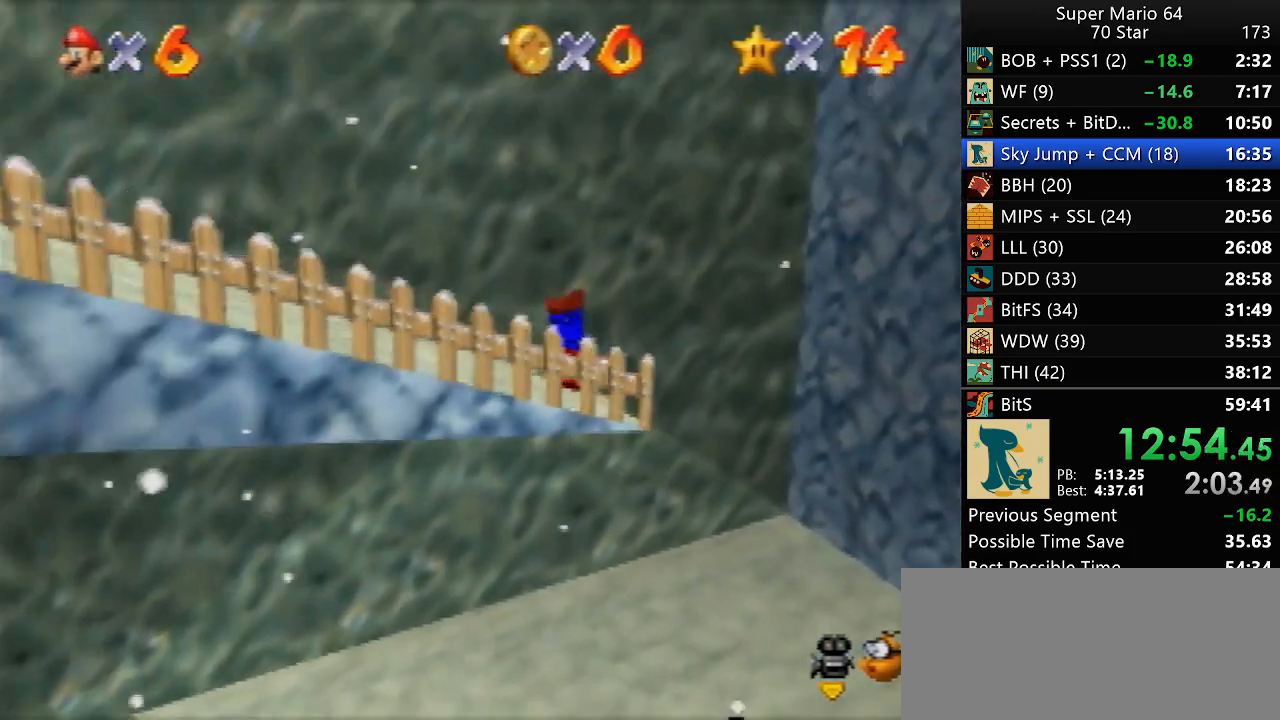
{"buttons": [], "left_stick": "up", "events": [[333, "left_stick", "down"], [483, "left_stick", "up"]]}
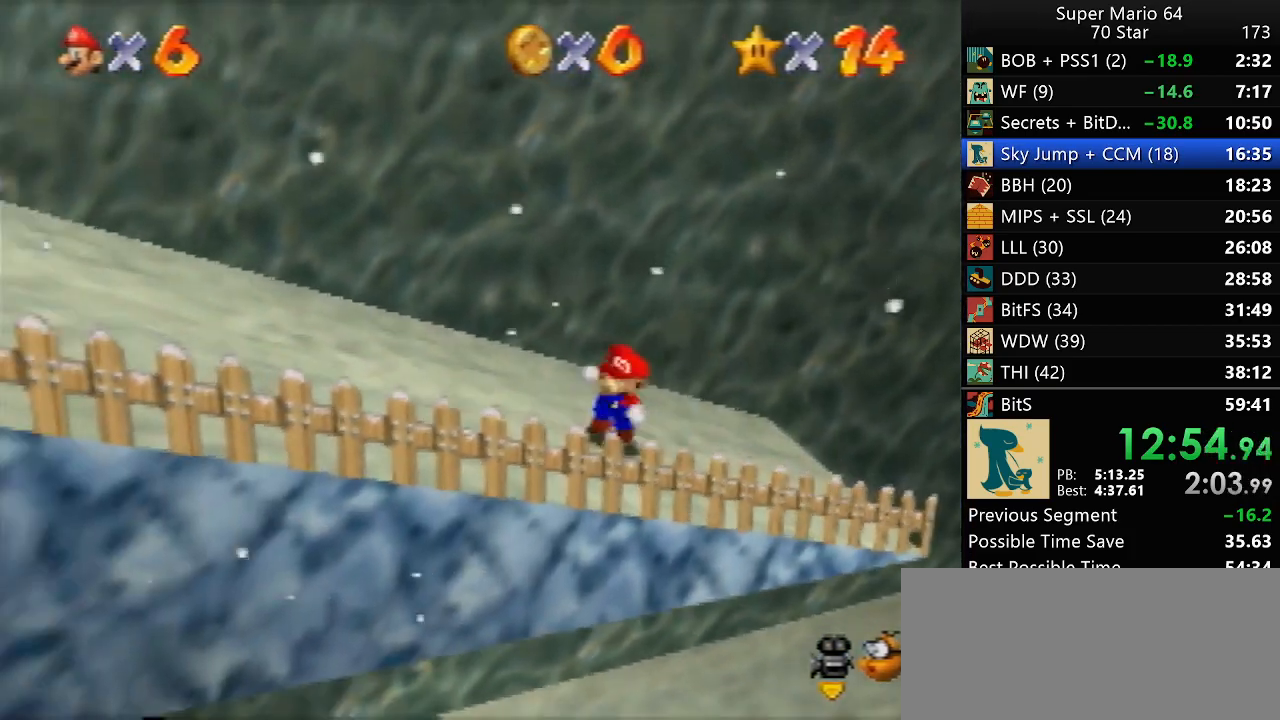
{"buttons": [], "left_stick": "up", "events": []}
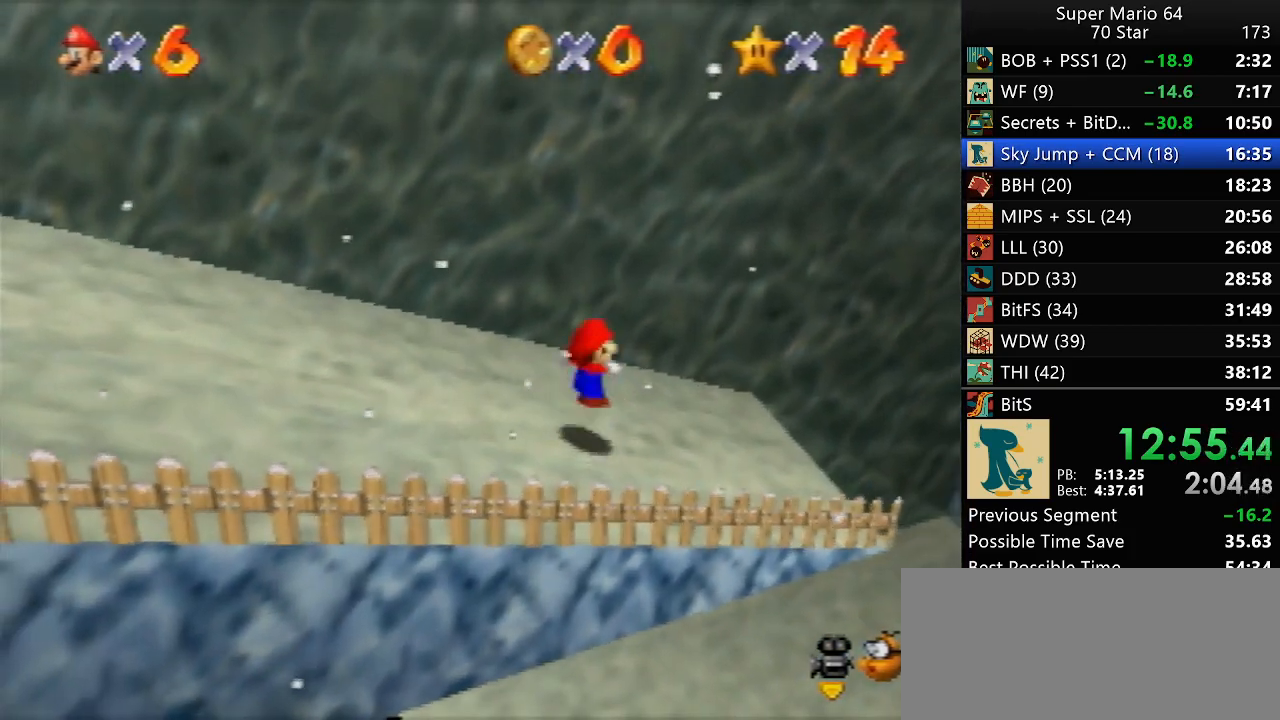
{"buttons": [], "left_stick": "right", "events": [[500, "left_stick", "right"]]}
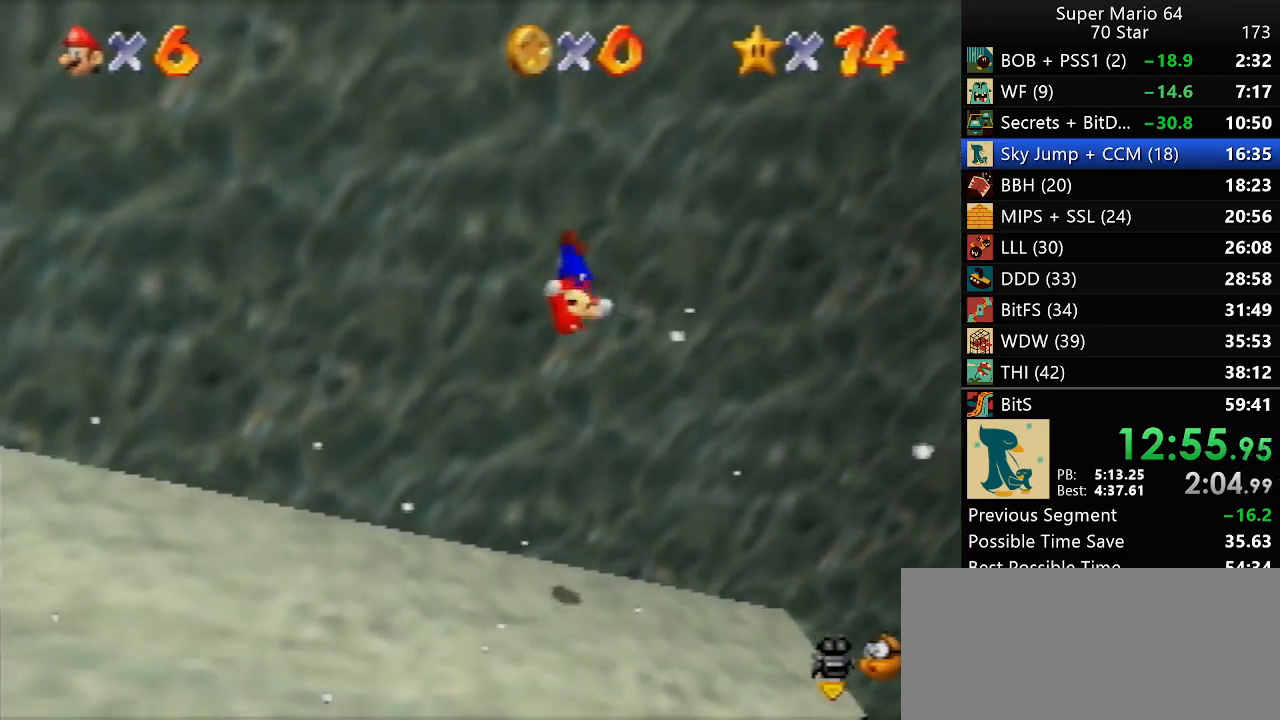
{"buttons": [], "left_stick": "up", "events": [[33, "left_stick", "down-right"], [383, "left_stick", "up-right"], [450, "left_stick", "up"]]}
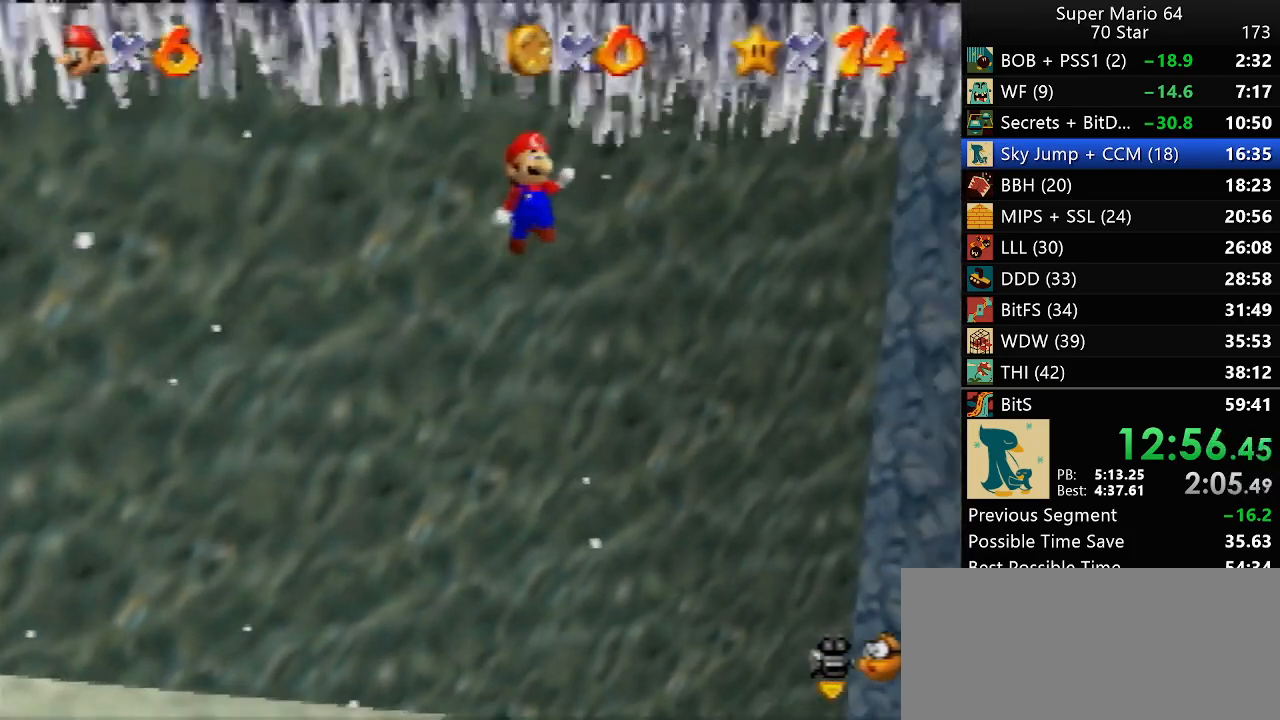
{"buttons": [], "left_stick": "up-left", "events": [[283, "left_stick", "up-left"]]}
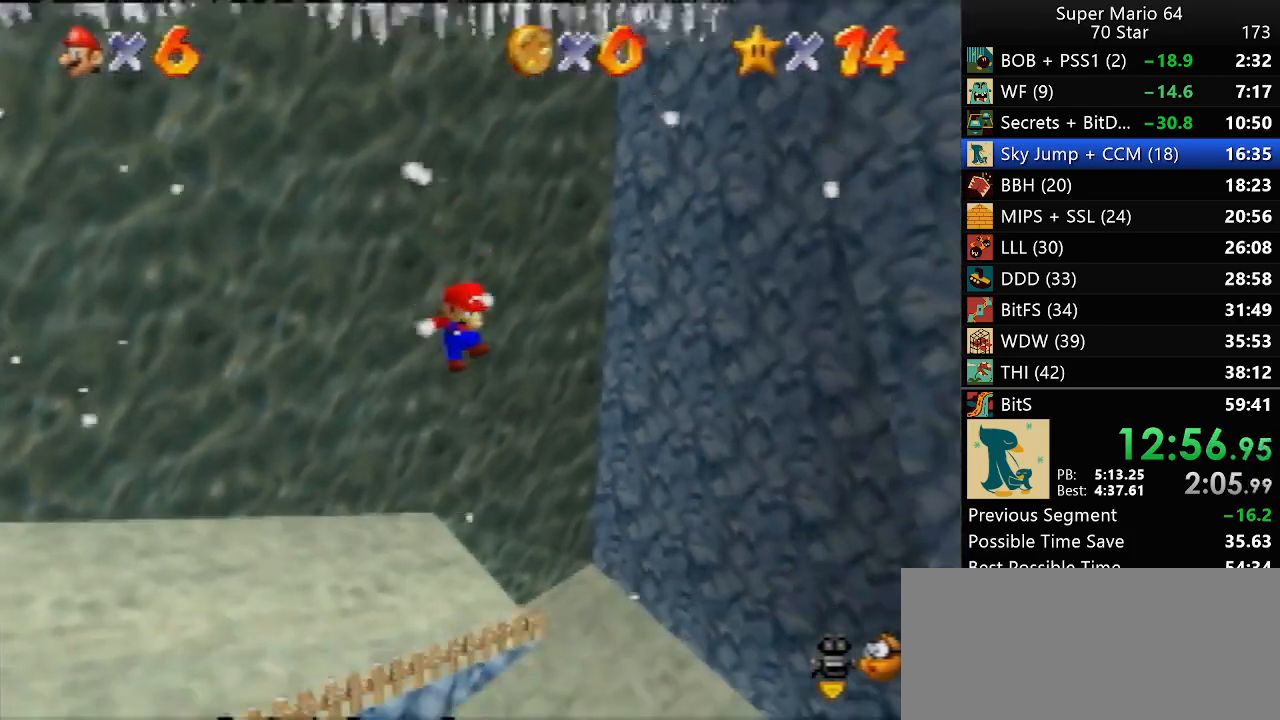
{"buttons": ["B"], "left_stick": "up-left", "events": [[383, "B", "down"]]}
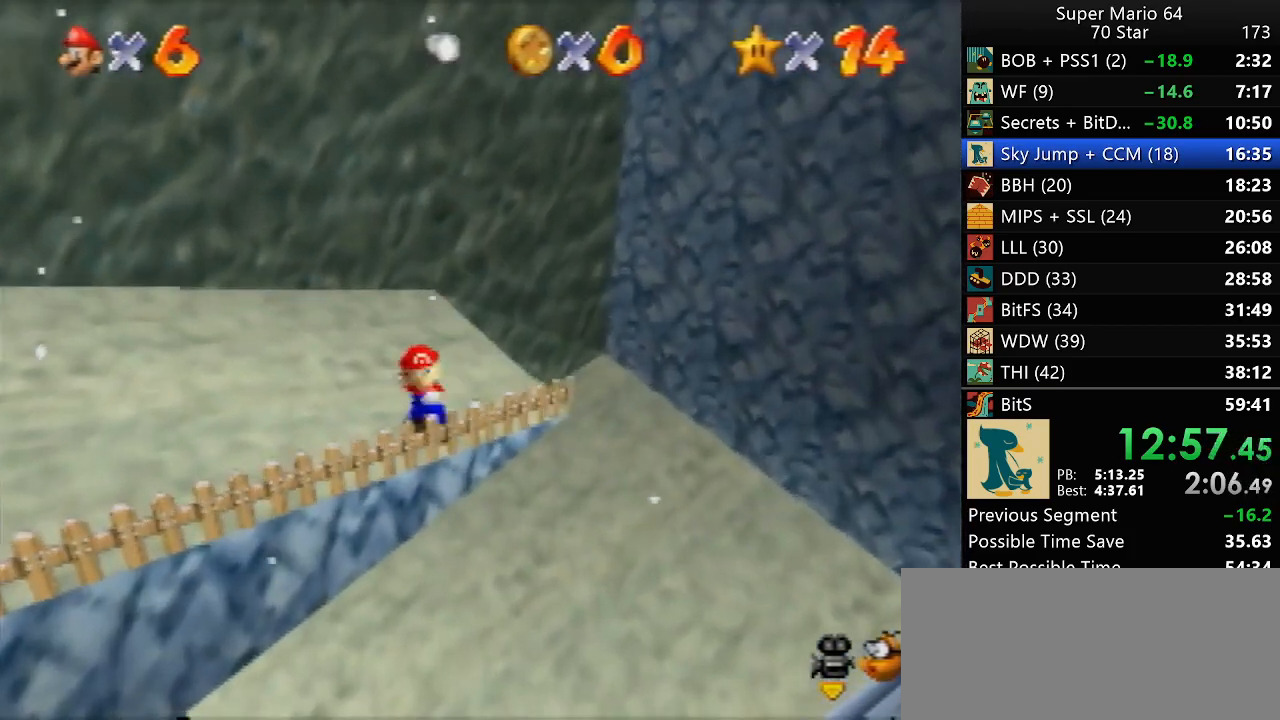
{"buttons": [], "left_stick": "up", "events": [[33, "B", "up"], [383, "left_stick", "up"]]}
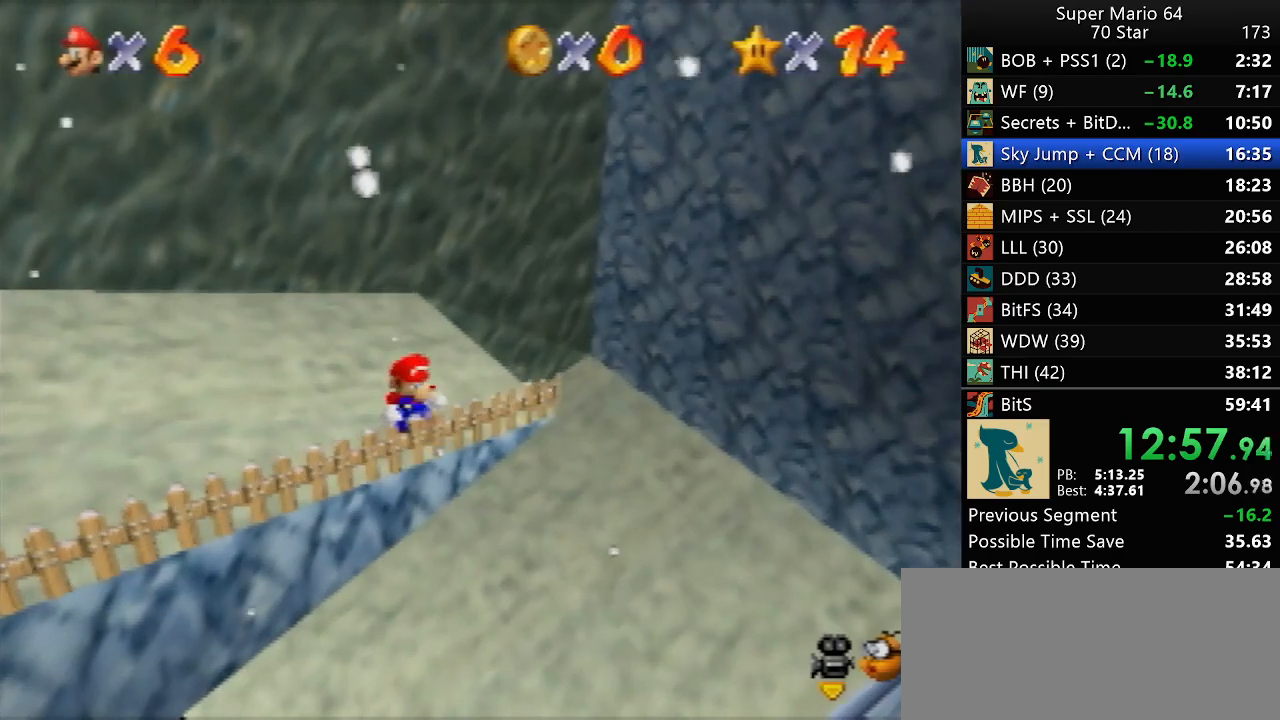
{"buttons": [], "left_stick": "up-left", "events": [[267, "left_stick", "up-left"]]}
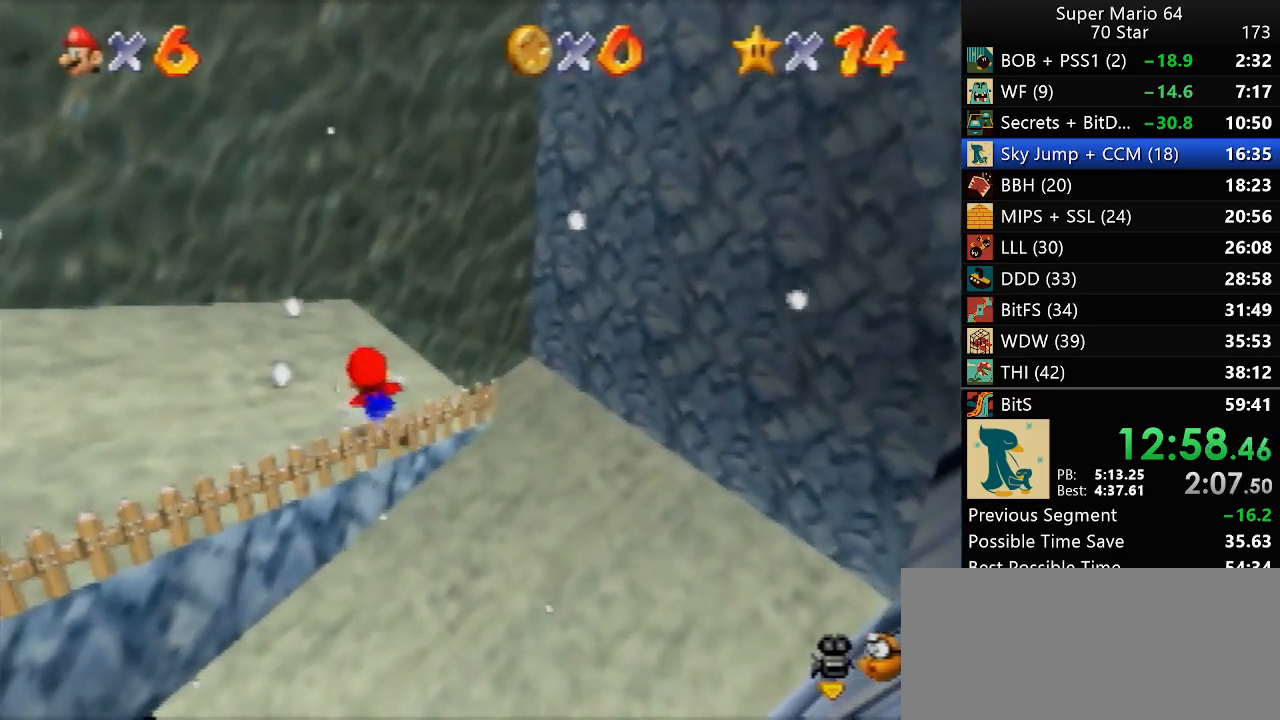
{"buttons": [], "left_stick": "left", "events": [[467, "left_stick", "left"]]}
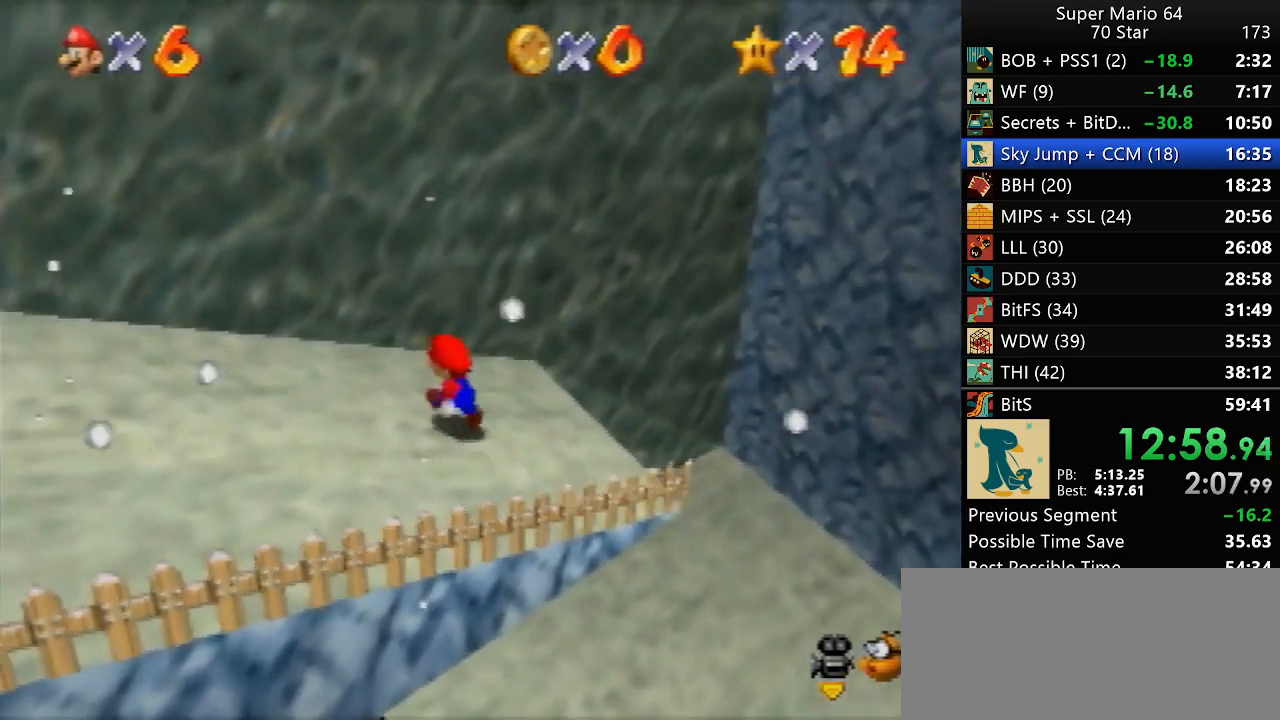
{"buttons": [], "left_stick": "up", "events": [[17, "left_stick", "down-left"], [83, "left_stick", "down"], [233, "left_stick", "up"]]}
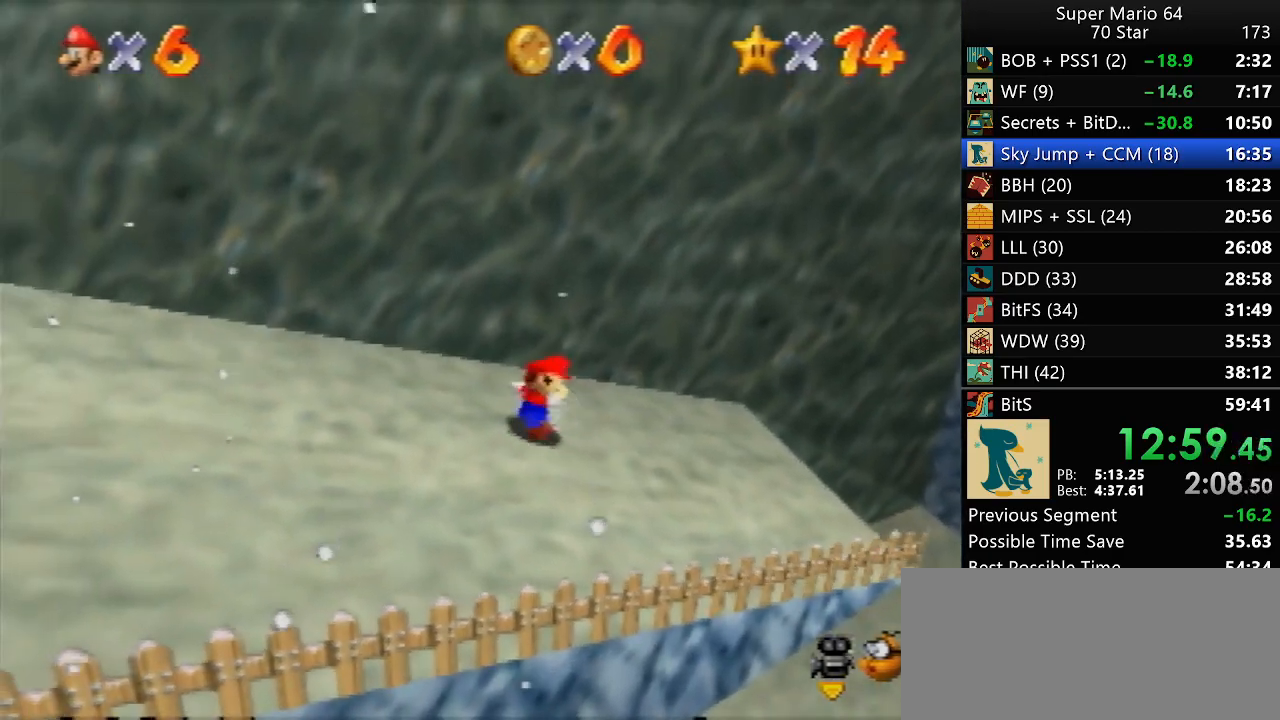
{"buttons": [], "left_stick": "up", "events": []}
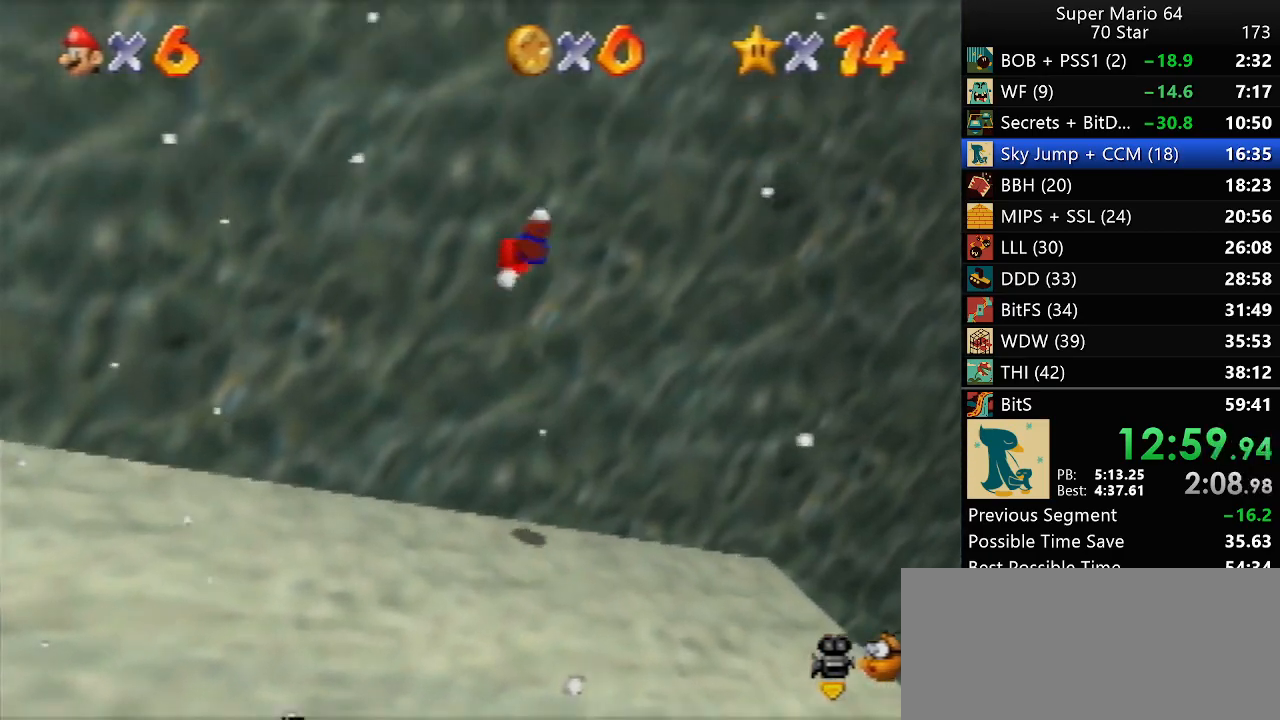
{"buttons": [], "left_stick": "up-left", "events": [[50, "left_stick", "right"], [367, "left_stick", "up"], [433, "left_stick", "up-left"]]}
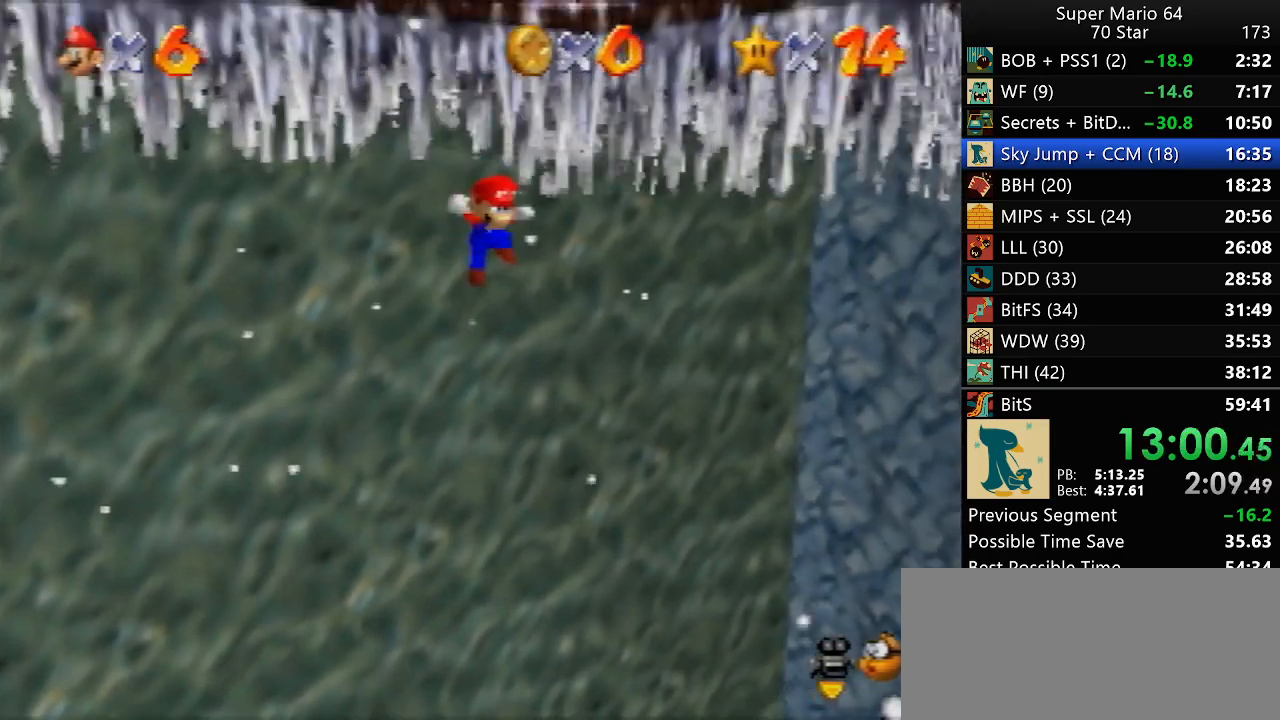
{"buttons": [], "left_stick": "up-right", "events": [[200, "left_stick", "up-right"]]}
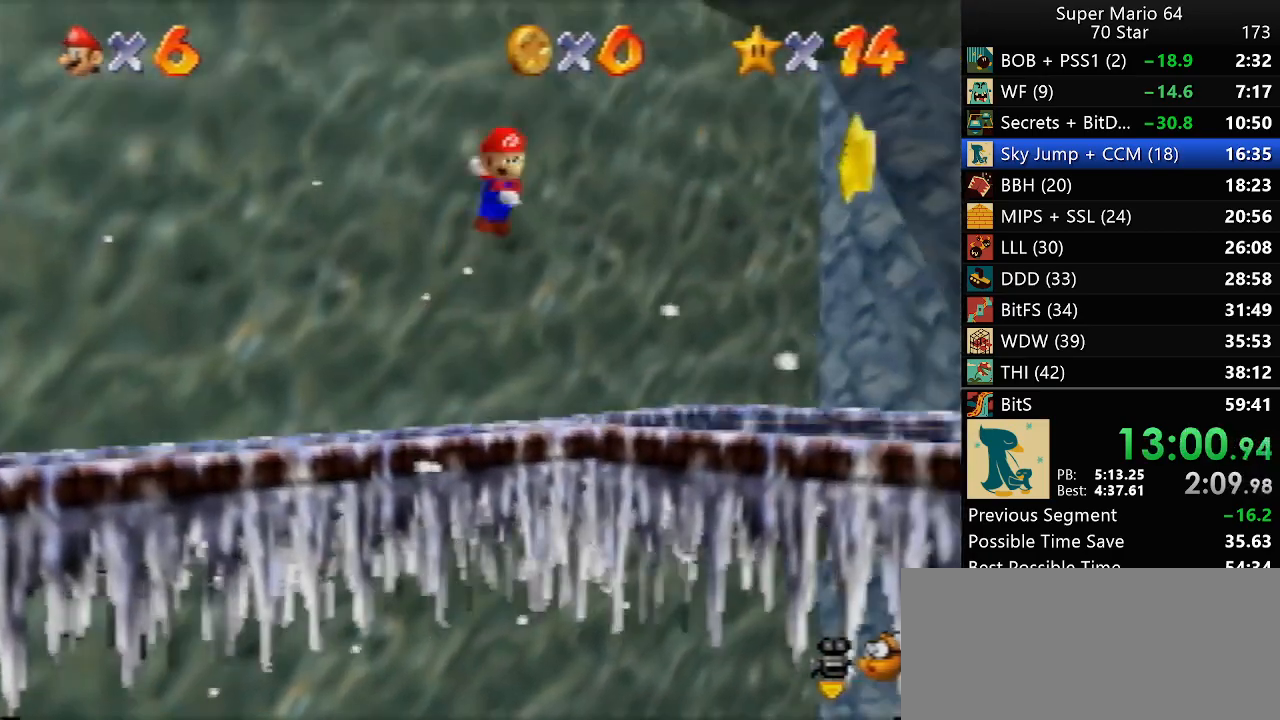
{"buttons": [], "left_stick": "up-right", "events": []}
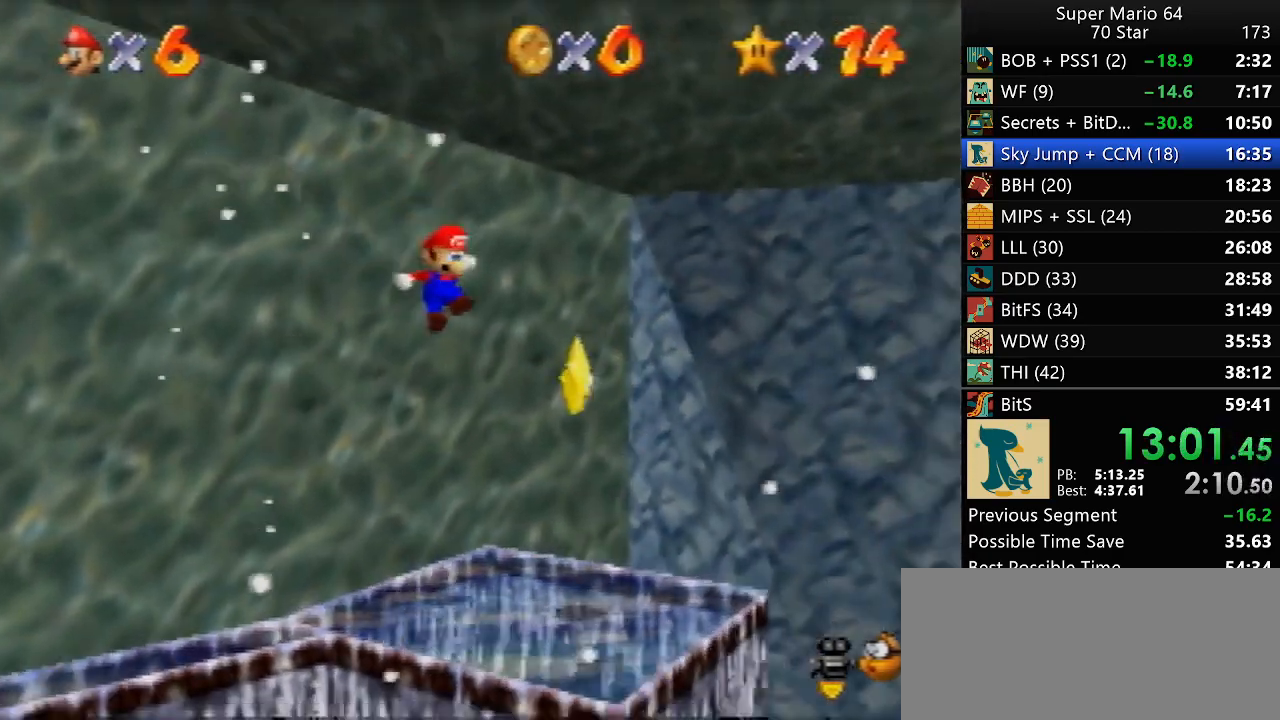
{"buttons": [], "left_stick": "center", "events": [[300, "Z", "down"], [400, "Z", "up"], [500, "left_stick", "center"]]}